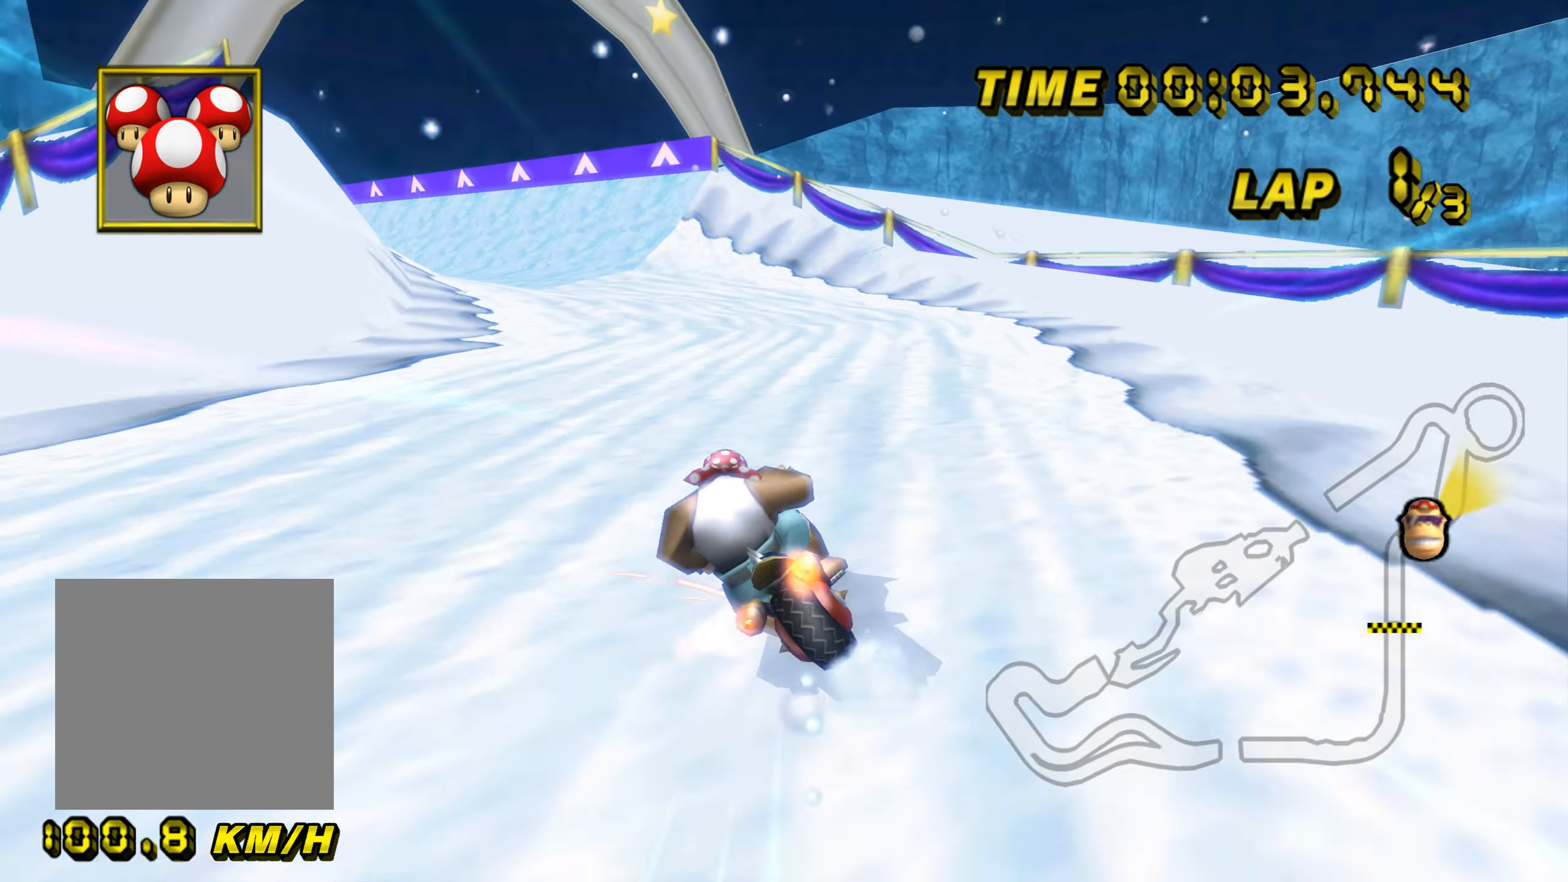
Gameplay with a controller (Nintendo layout); each line is a JSON object with the inputs held at the frame after it. "events" lists button and stick changes between this image and that frame as [ms after this image, input, new state], when the widget could be followed in between. Not read: L3 R3 X Y Z.
{"buttons": ["A", "B"], "left_stick": "up-right", "events": [[33, "left_stick", "right"], [383, "left_stick", "up-left"], [500, "left_stick", "up-right"]]}
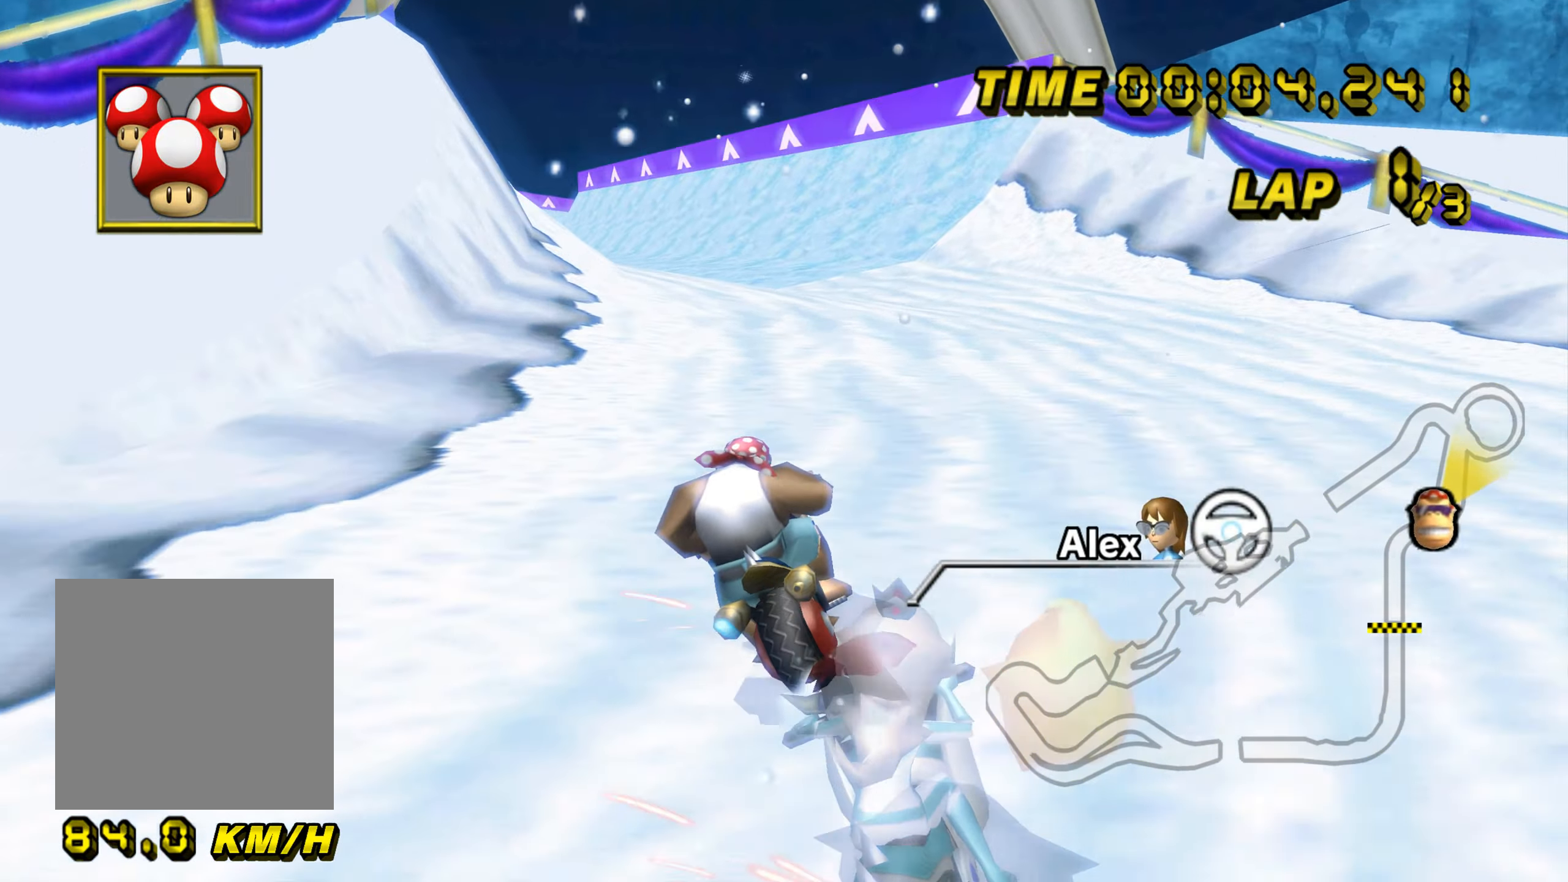
{"buttons": ["A", "B"], "left_stick": "up-left", "events": [[17, "left_stick", "right"], [317, "left_stick", "up-left"]]}
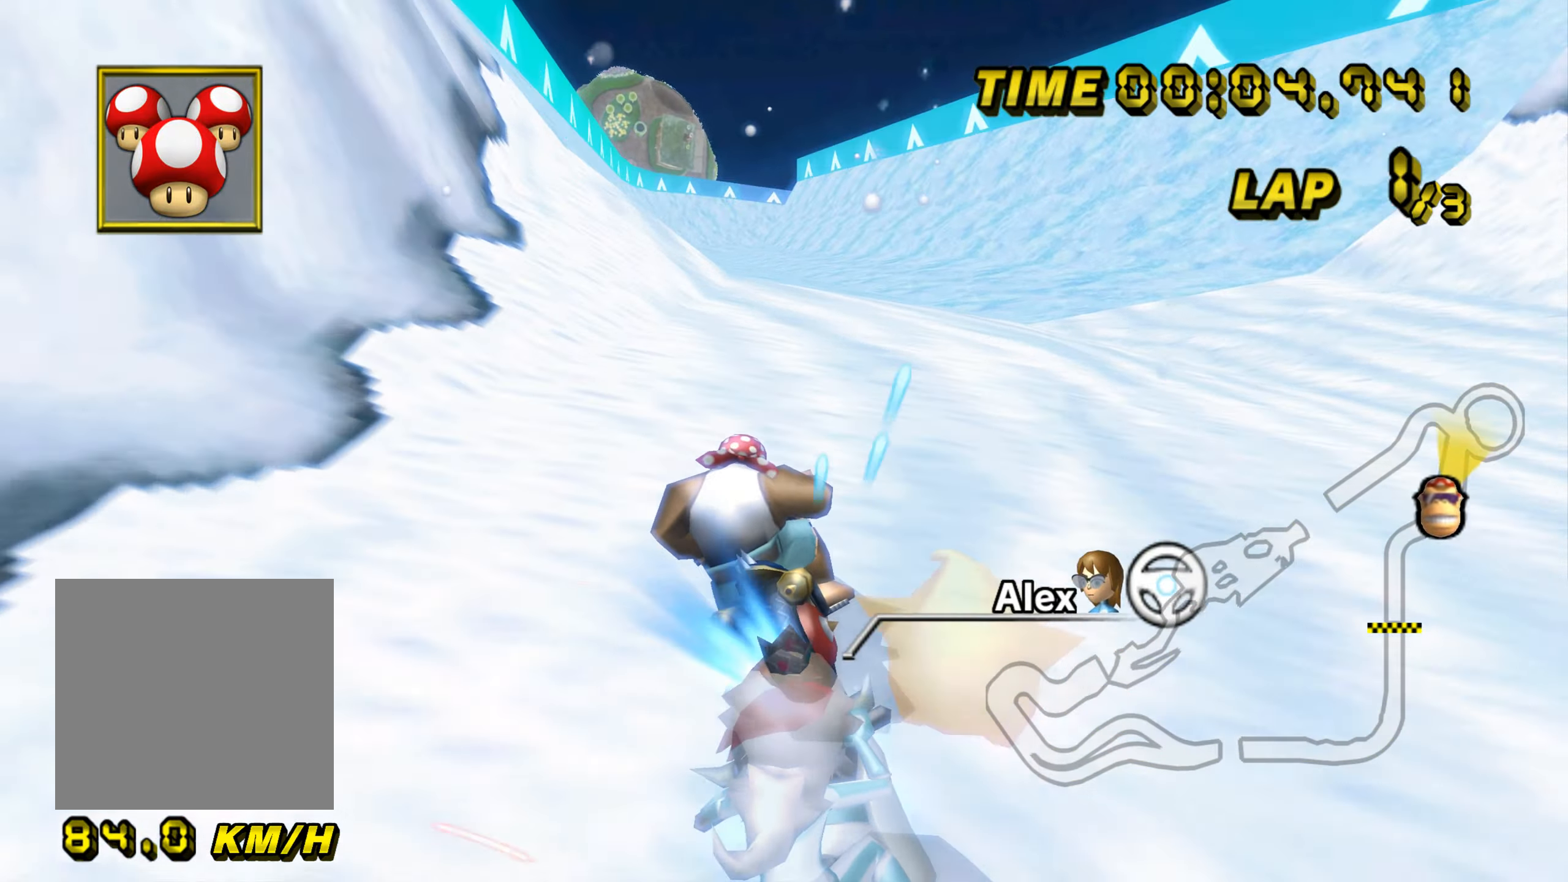
{"buttons": ["A"], "left_stick": "center", "events": [[66, "B", "up"], [166, "left_stick", "center"]]}
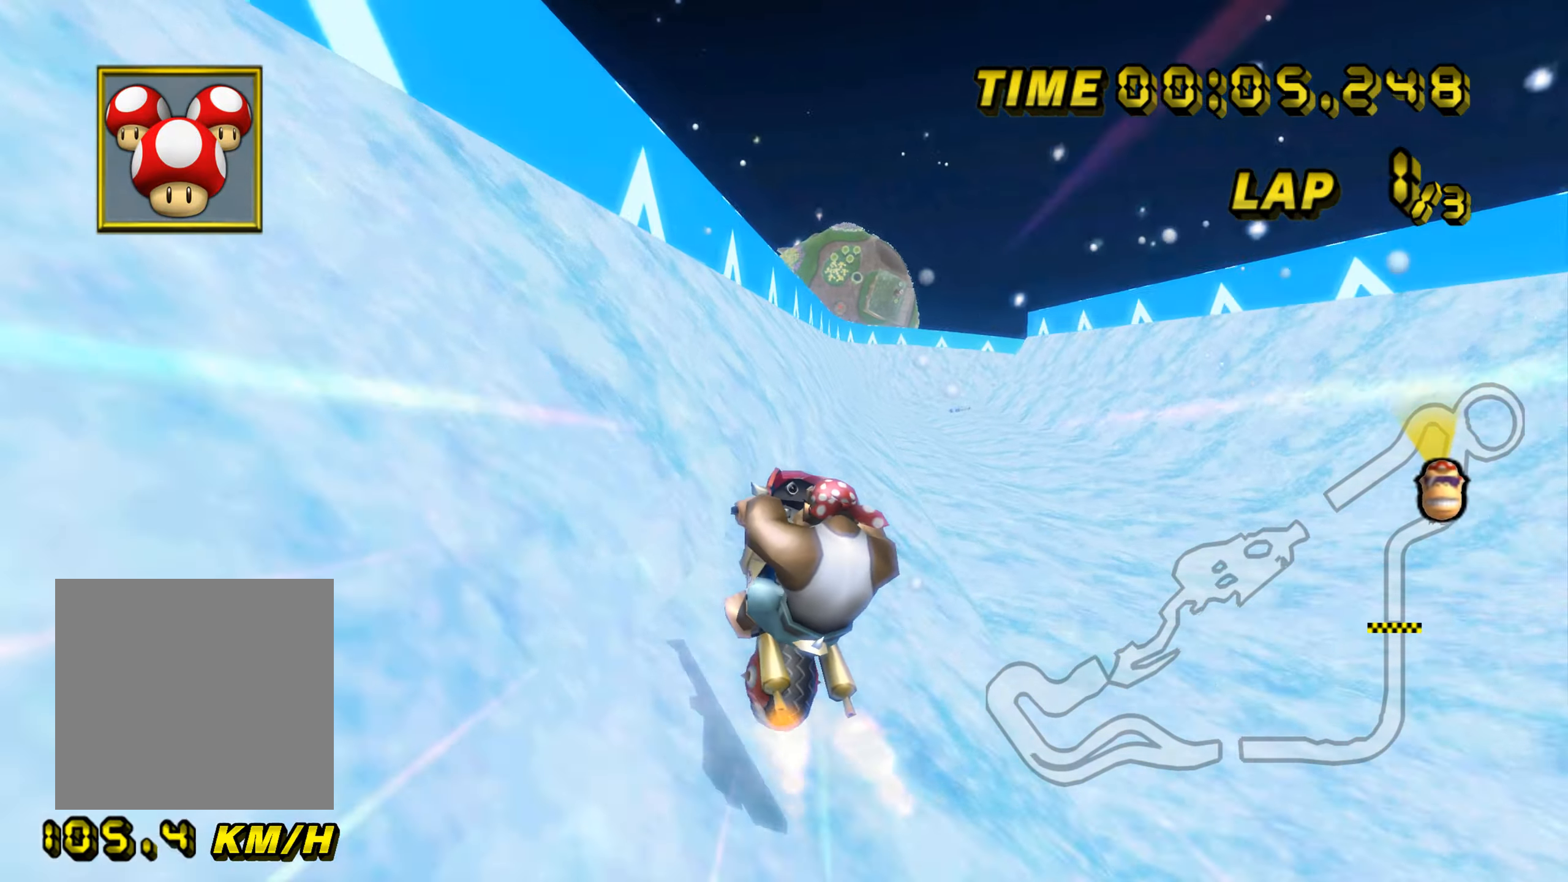
{"buttons": ["A", "B"], "left_stick": "up-right", "events": [[117, "B", "down"], [117, "left_stick", "up-right"]]}
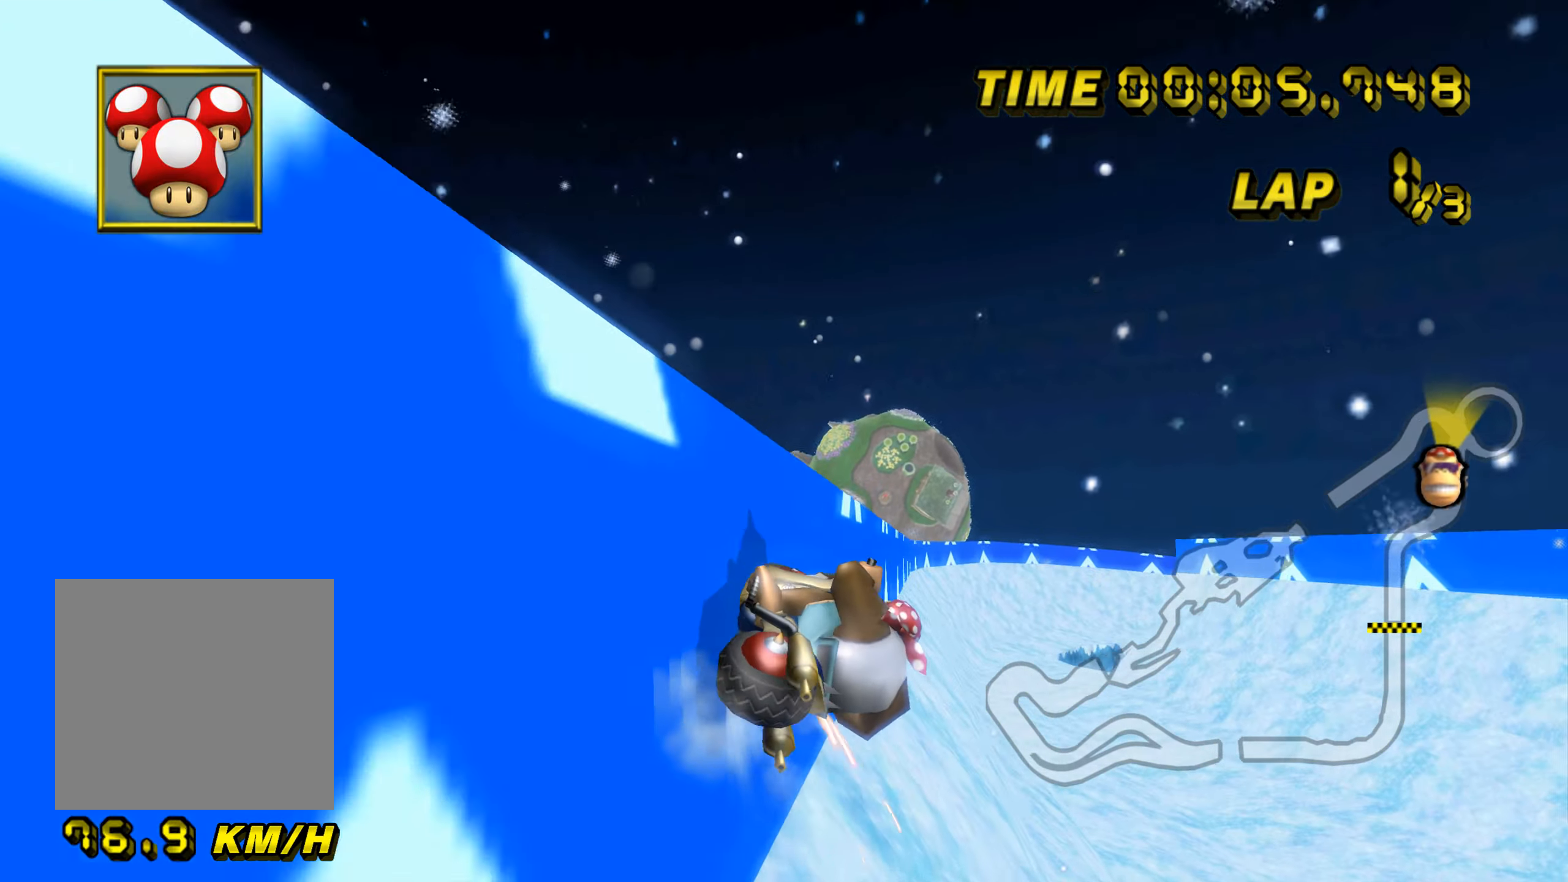
{"buttons": ["A", "B"], "left_stick": "center", "events": [[100, "left_stick", "up-left"], [116, "B", "up"], [300, "left_stick", "center"], [450, "B", "down"]]}
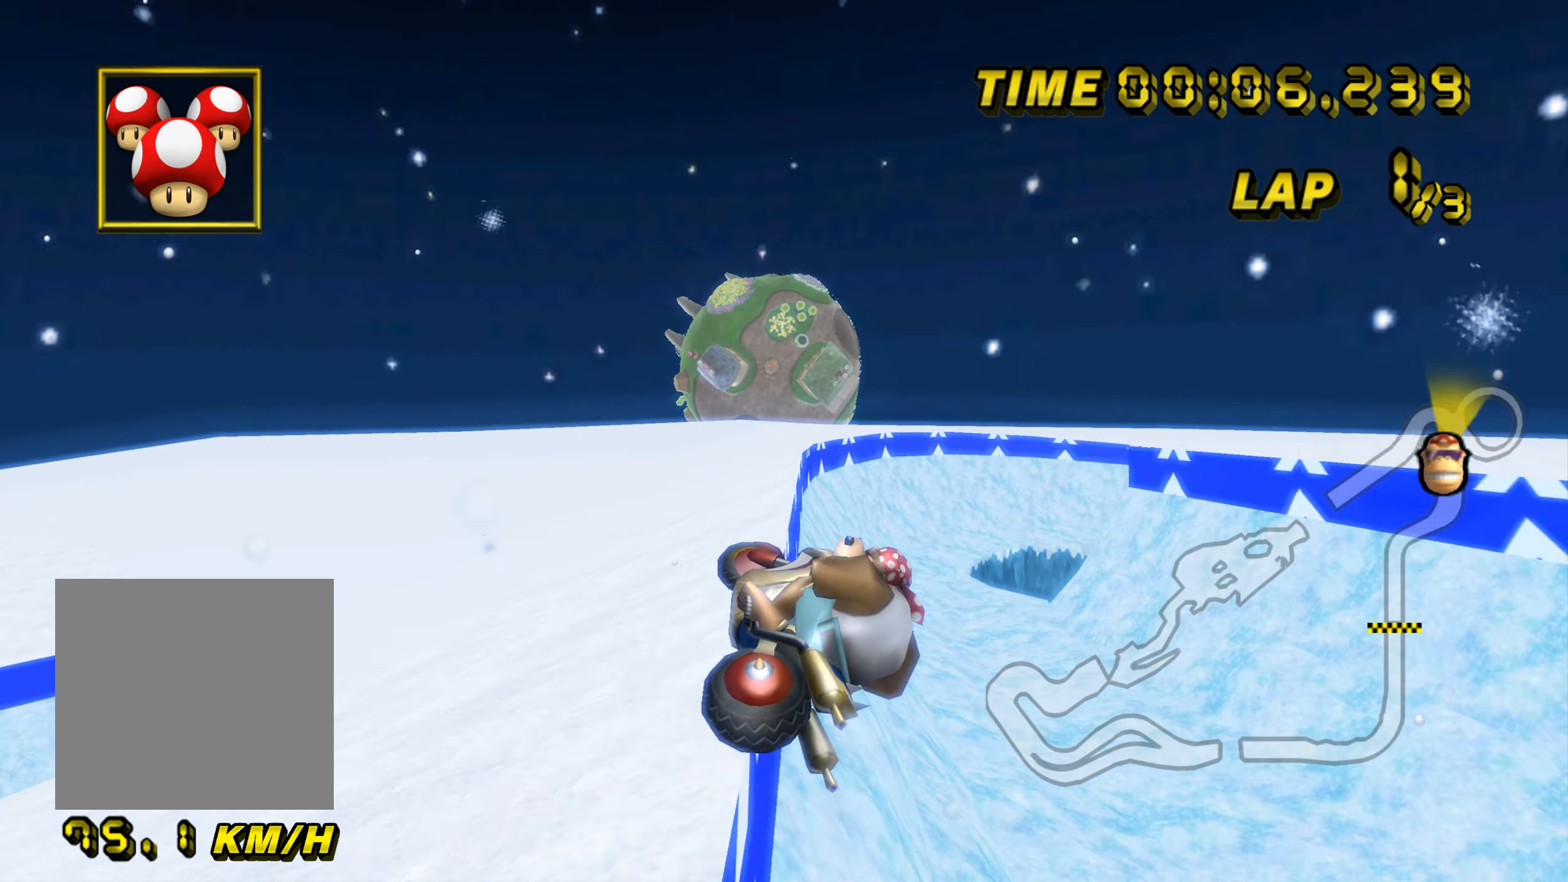
{"buttons": ["A"], "left_stick": "up-left", "events": [[100, "B", "up"], [401, "left_stick", "up-left"]]}
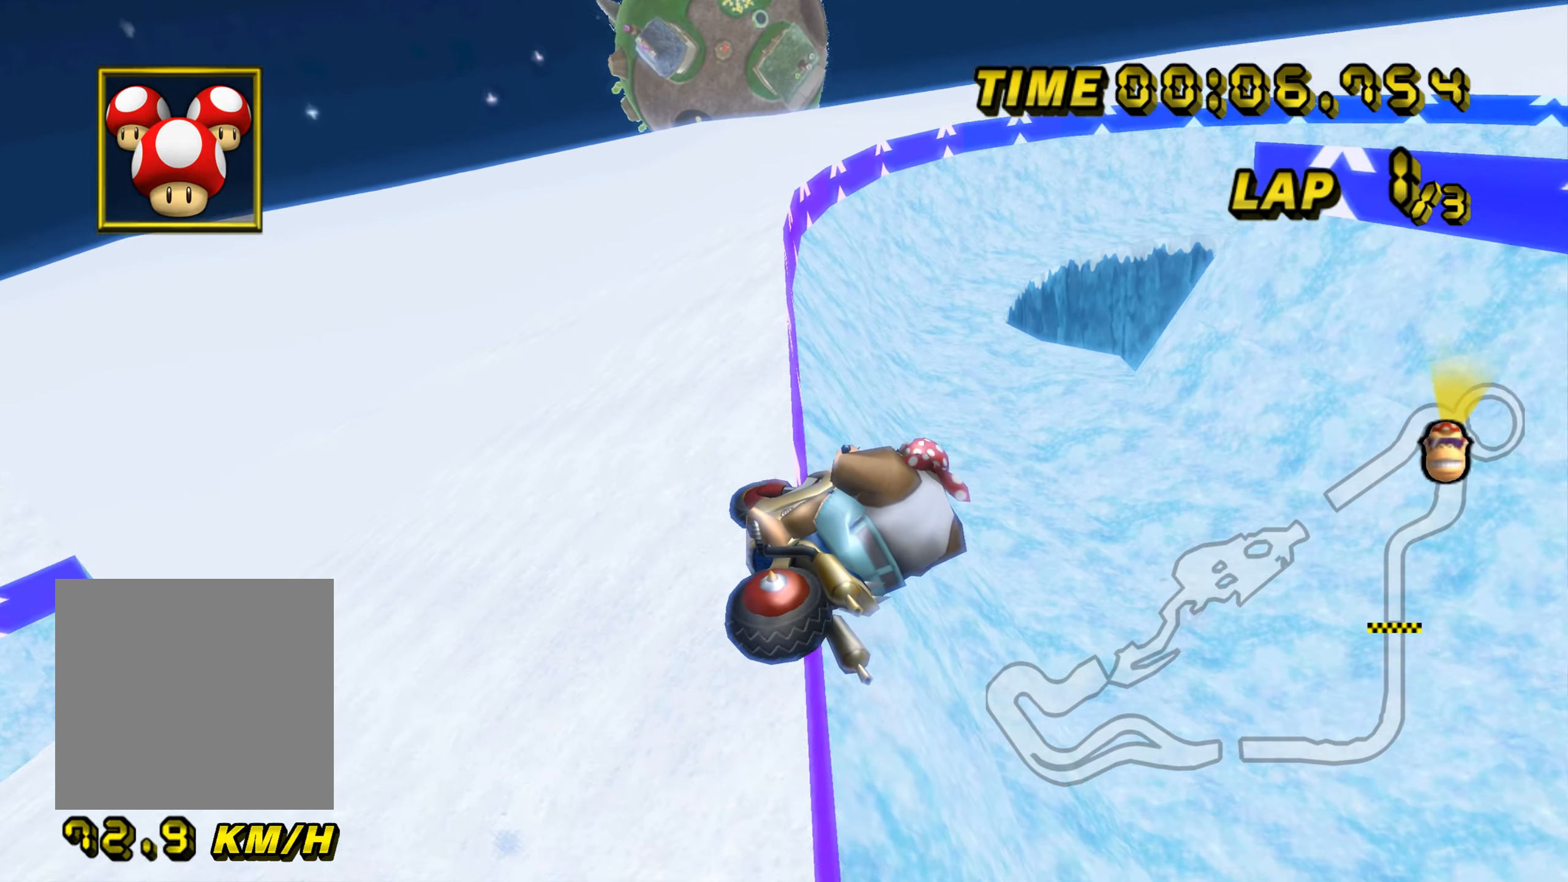
{"buttons": ["A", "B"], "left_stick": "up-left", "events": [[417, "B", "down"]]}
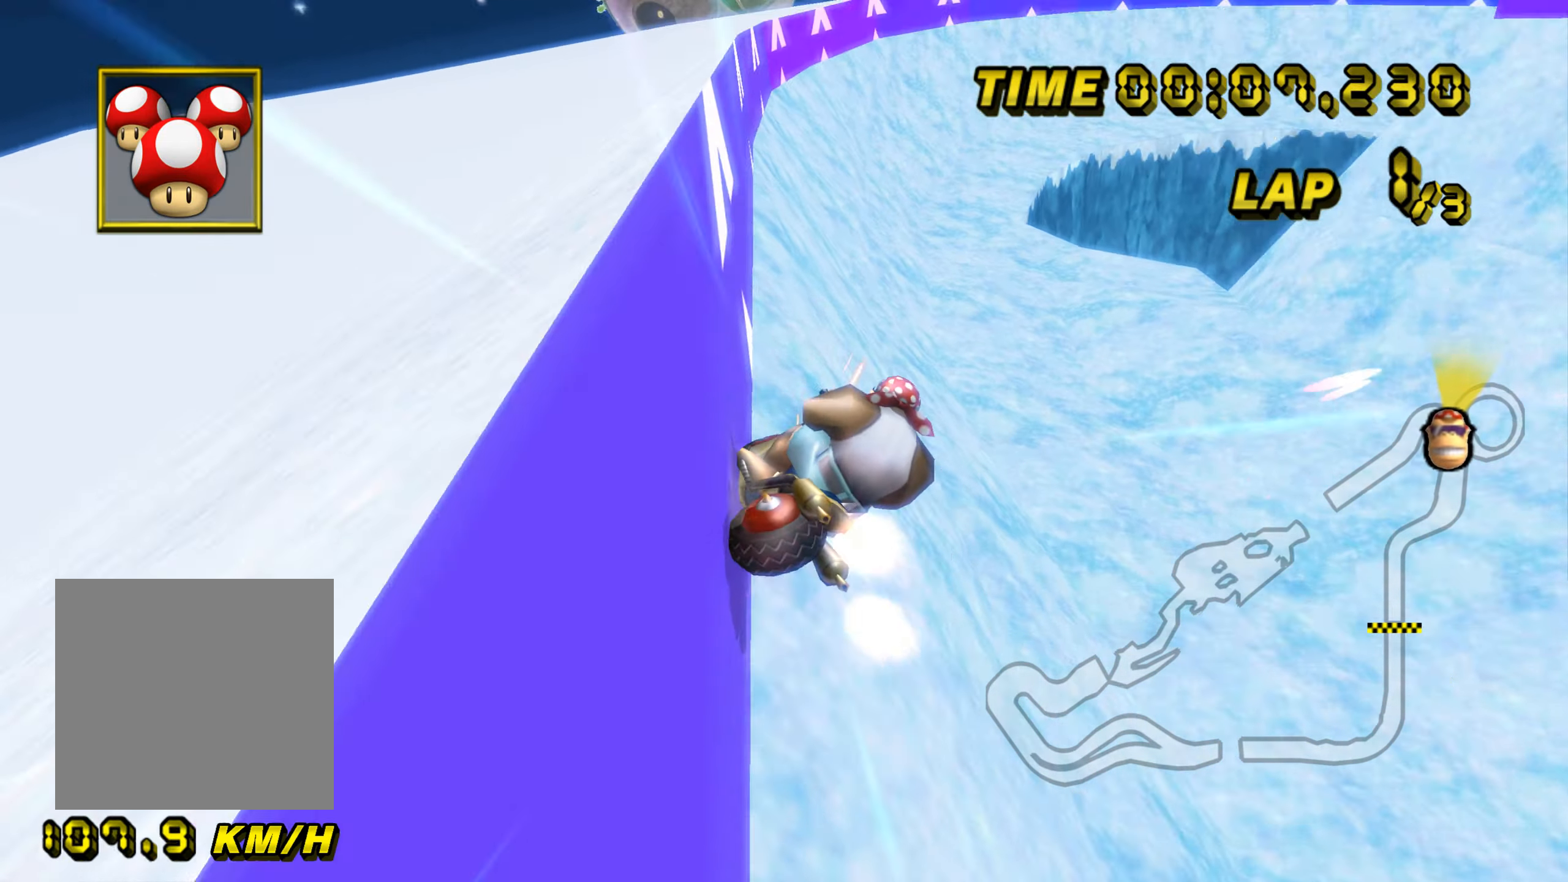
{"buttons": ["A"], "left_stick": "center", "events": [[50, "B", "up"], [133, "left_stick", "center"]]}
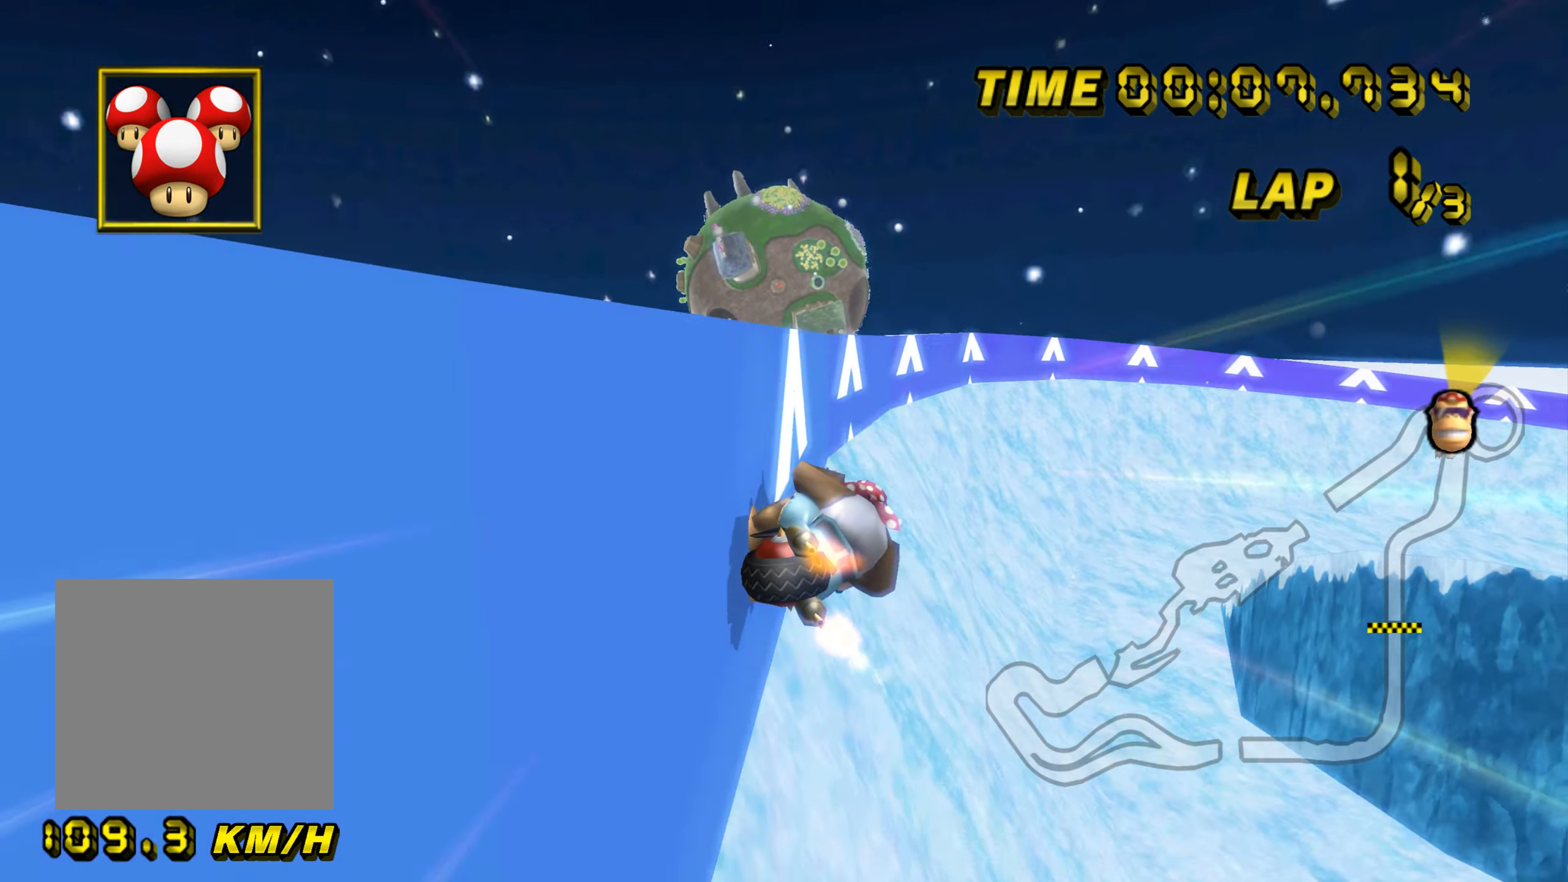
{"buttons": ["A", "B"], "left_stick": "center", "events": [[117, "left_stick", "up-left"], [217, "left_stick", "center"], [417, "B", "down"]]}
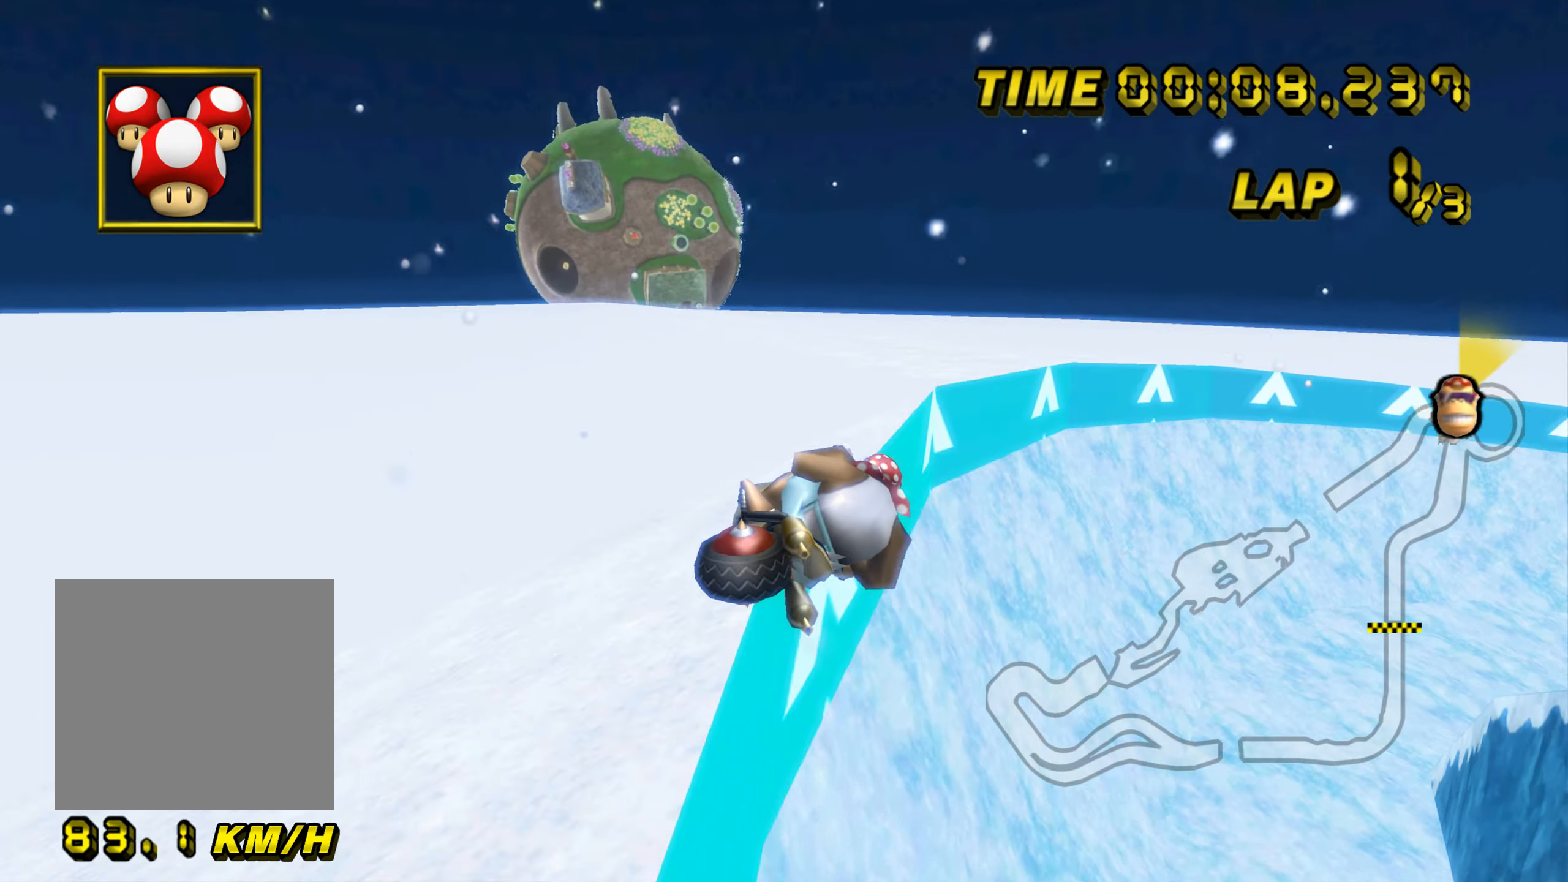
{"buttons": ["A"], "left_stick": "up-left", "events": [[50, "B", "up"], [417, "left_stick", "up-left"]]}
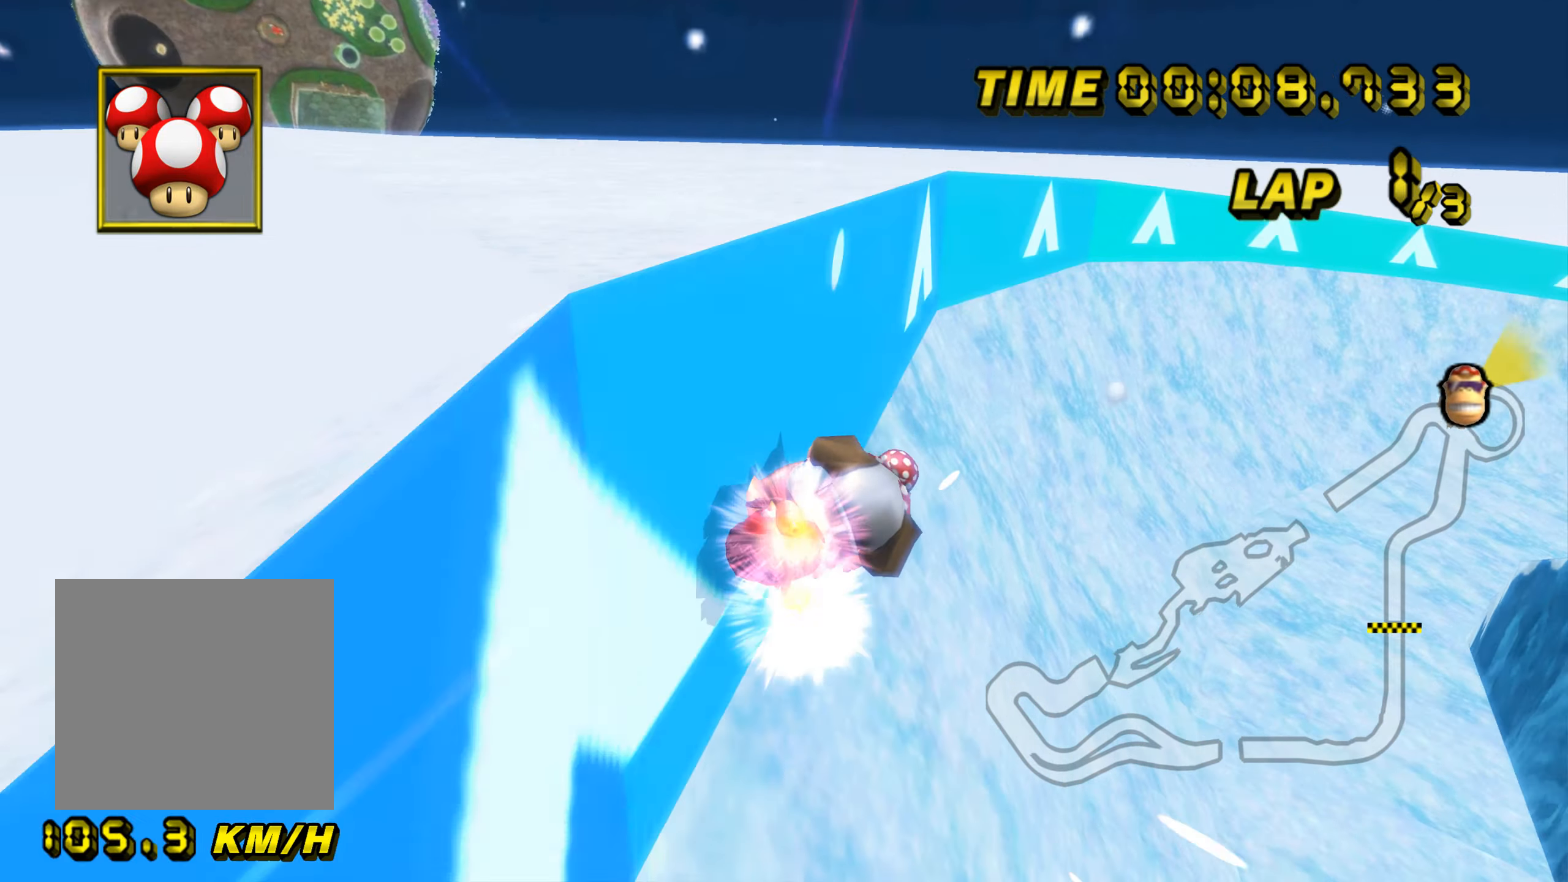
{"buttons": ["A"], "left_stick": "center", "events": [[67, "B", "down"], [184, "B", "up"], [184, "left_stick", "center"]]}
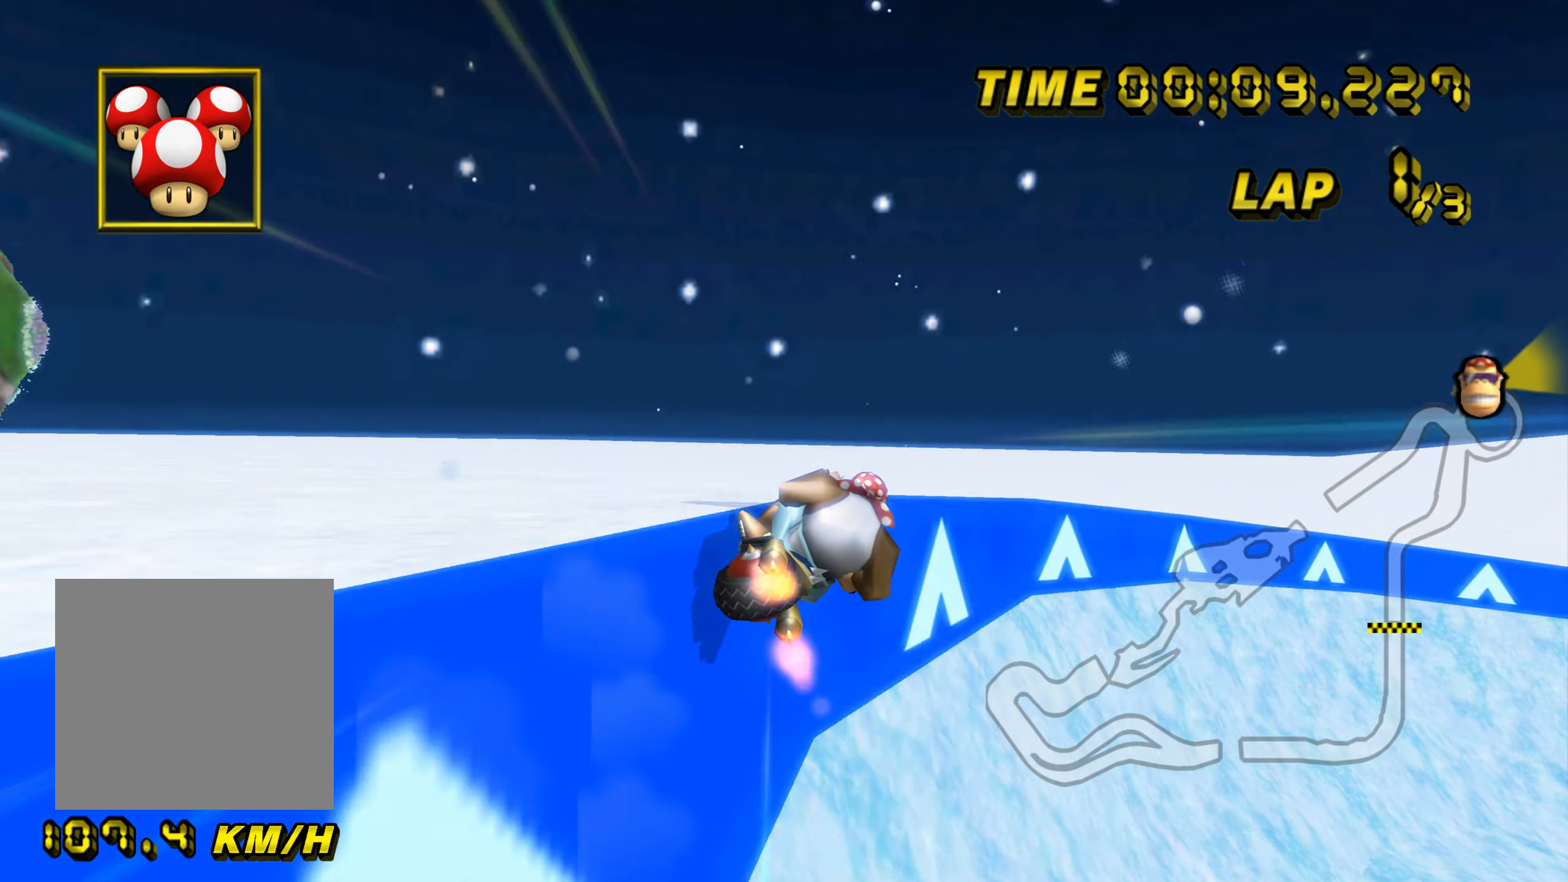
{"buttons": ["A"], "left_stick": "up-left", "events": [[433, "left_stick", "up-left"]]}
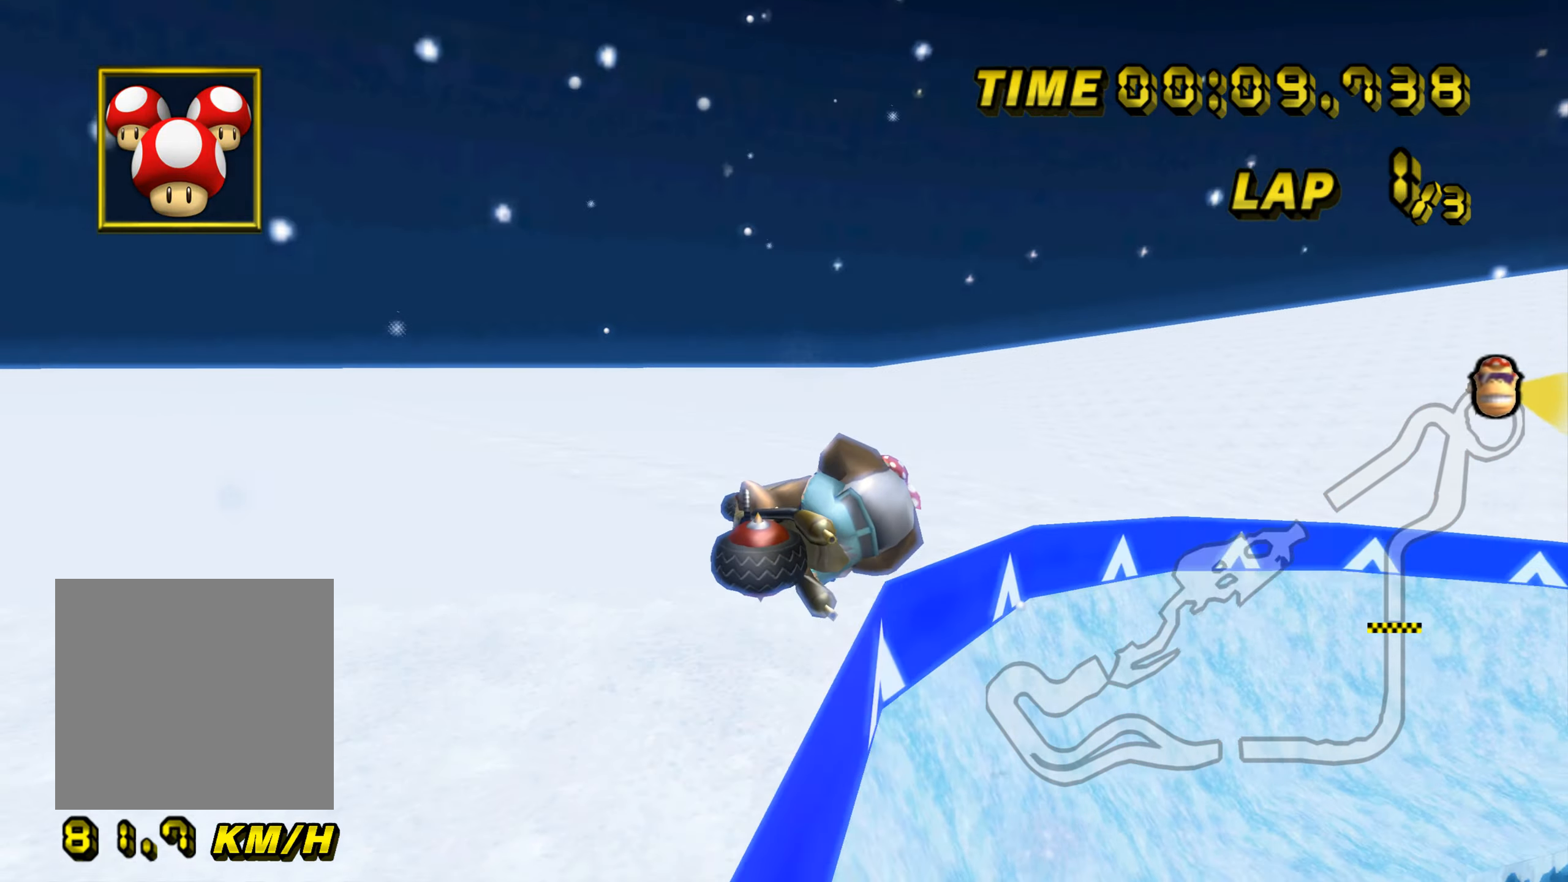
{"buttons": ["A"], "left_stick": "up-left", "events": [[367, "B", "down"], [501, "B", "up"]]}